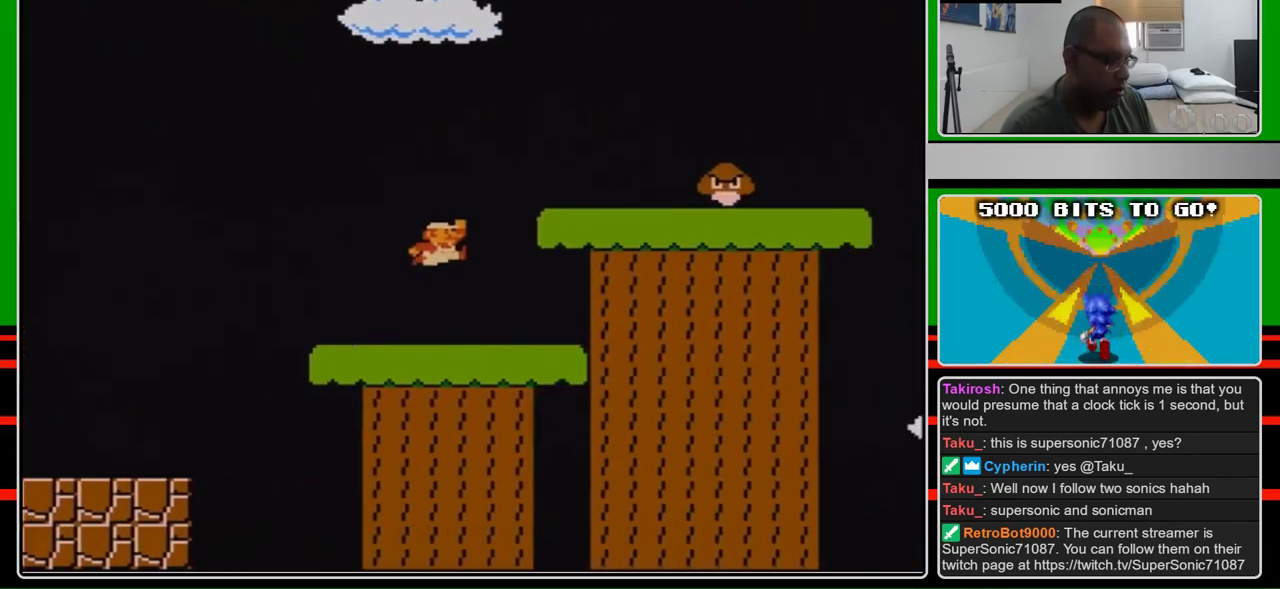
Gameplay with a controller (Nintendo layout); each line is a JSON object with the inputs held at the frame after it. "events" lists button and stick changes between this image and that frame as [ms after this image, input, new state], when the widget could be followed in between. Not read: L3 R3.
{"buttons": ["B", "DPAD_RIGHT"], "events": [[167, "A", "down"], [233, "B", "up"], [400, "B", "down"], [433, "A", "up"]]}
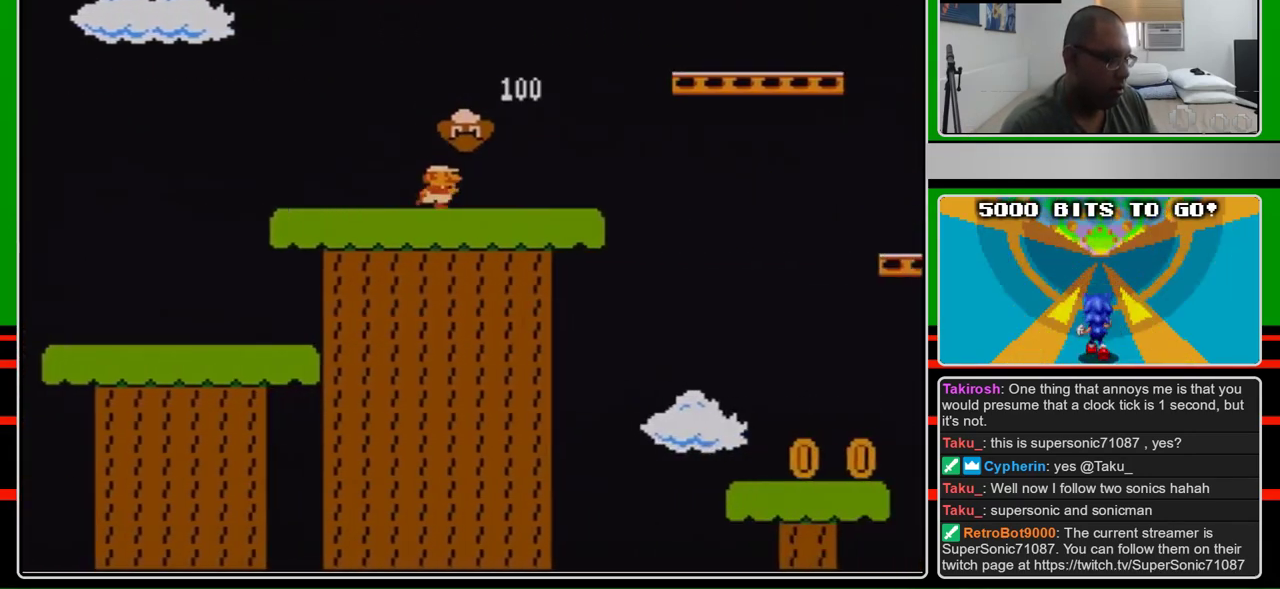
{"buttons": ["A", "B", "DPAD_RIGHT"], "events": [[267, "A", "down"]]}
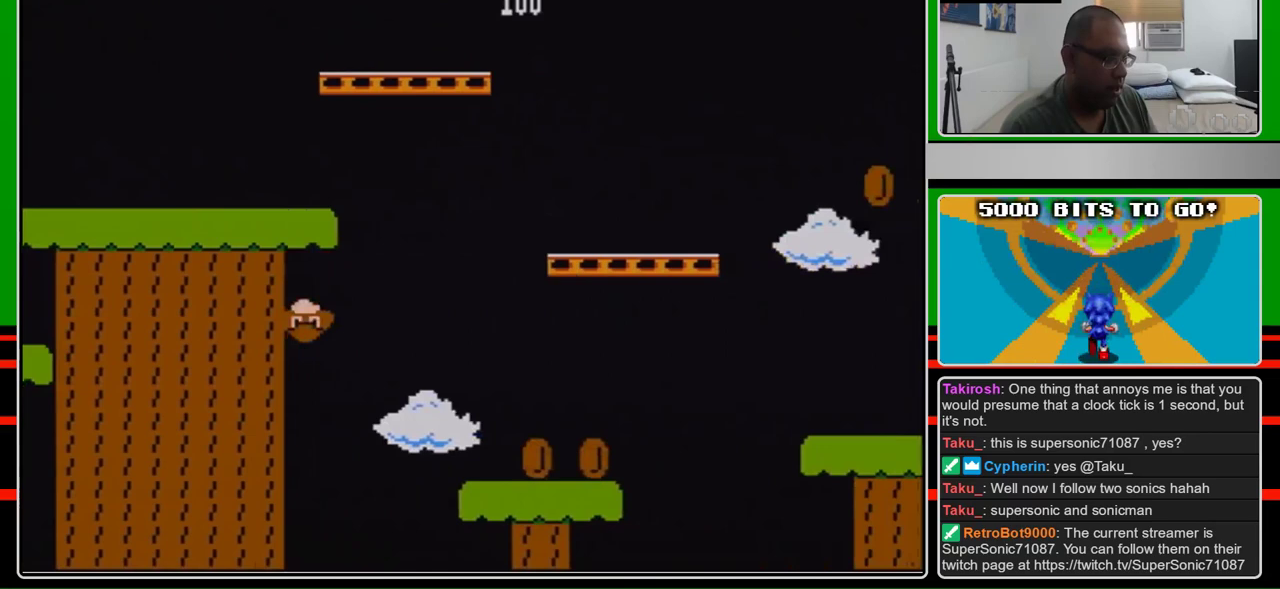
{"buttons": ["B", "DPAD_RIGHT"], "events": [[467, "A", "up"]]}
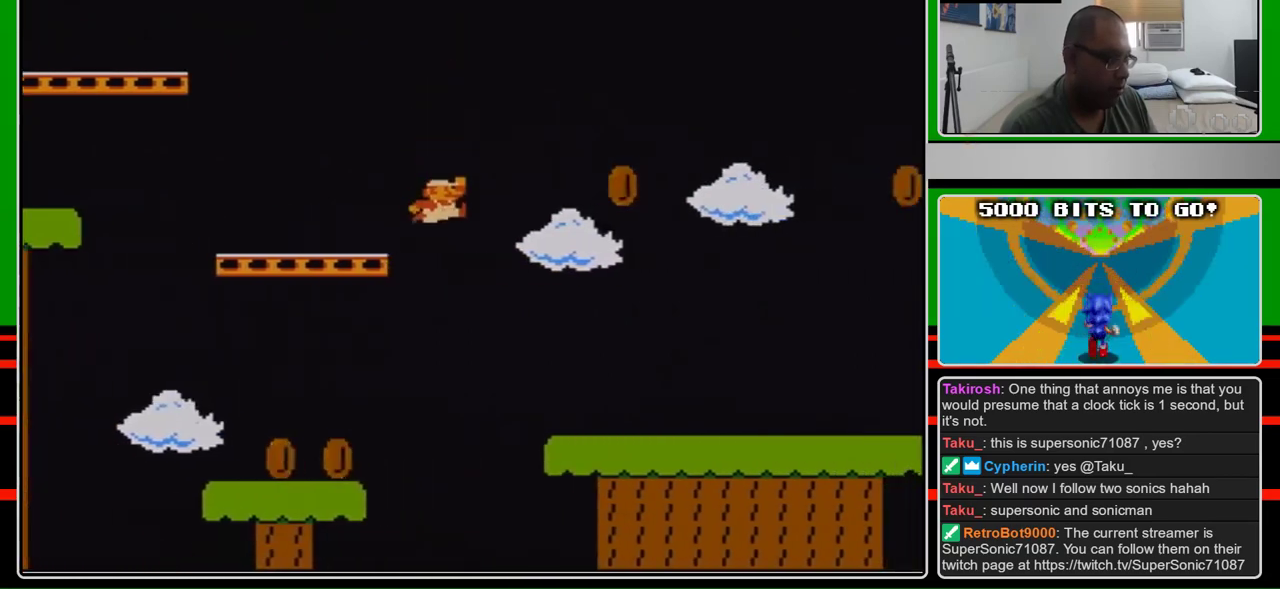
{"buttons": ["B", "DPAD_RIGHT"], "events": []}
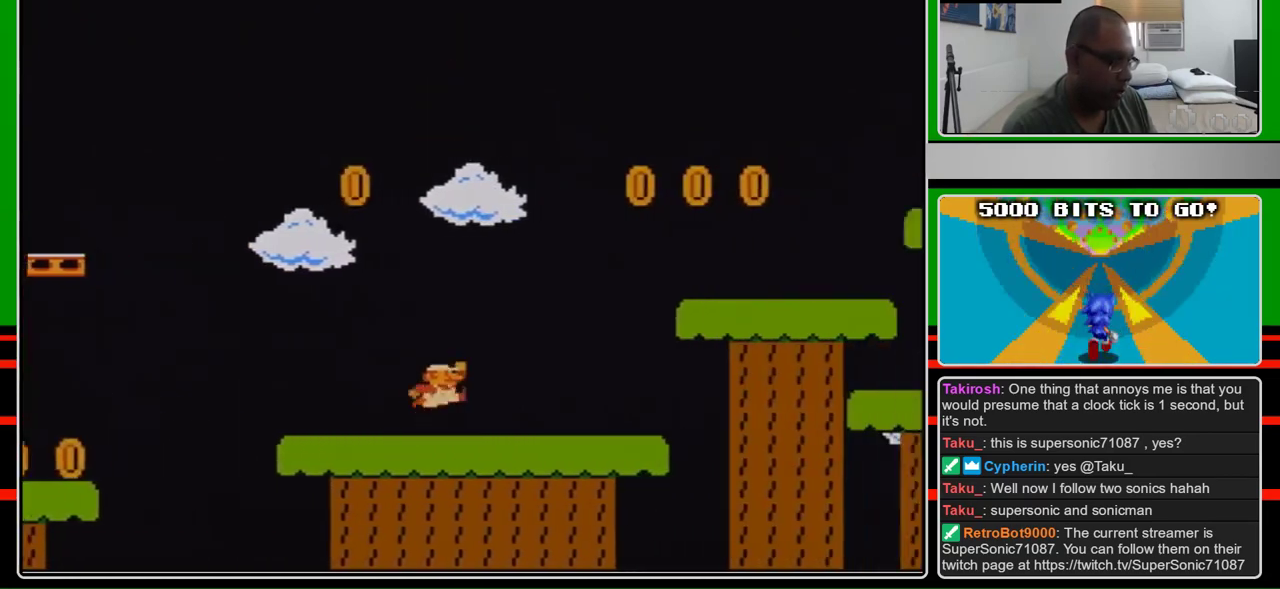
{"buttons": ["A", "B", "DPAD_RIGHT"], "events": [[233, "A", "down"]]}
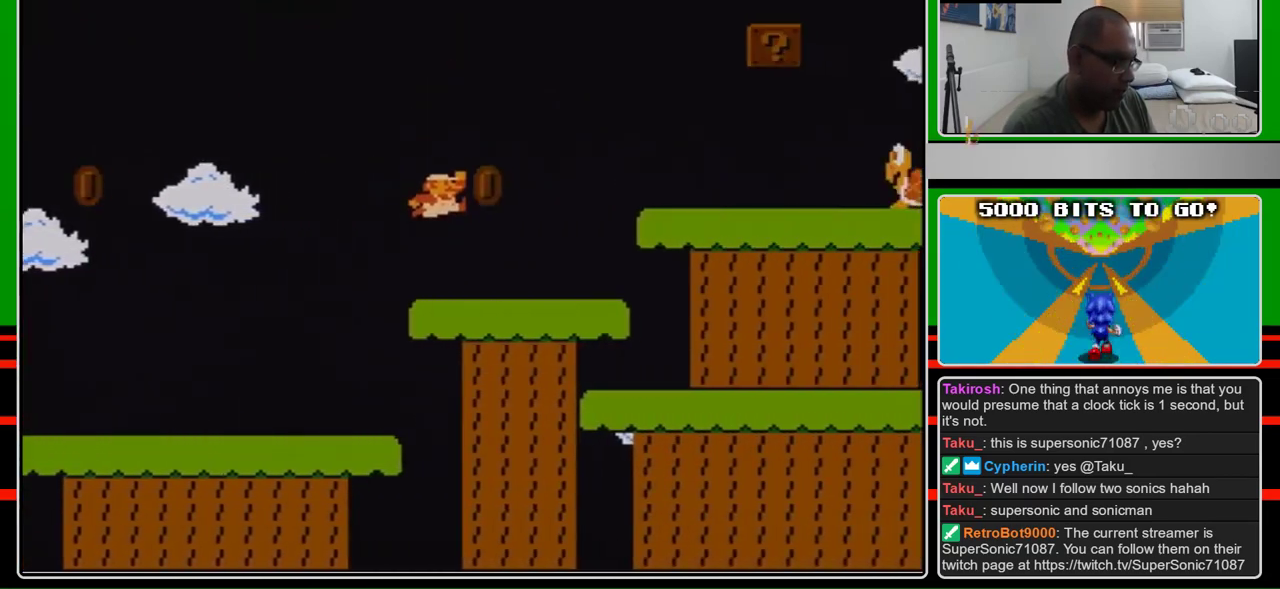
{"buttons": ["A", "B", "DPAD_RIGHT"], "events": [[133, "A", "up"], [400, "A", "down"]]}
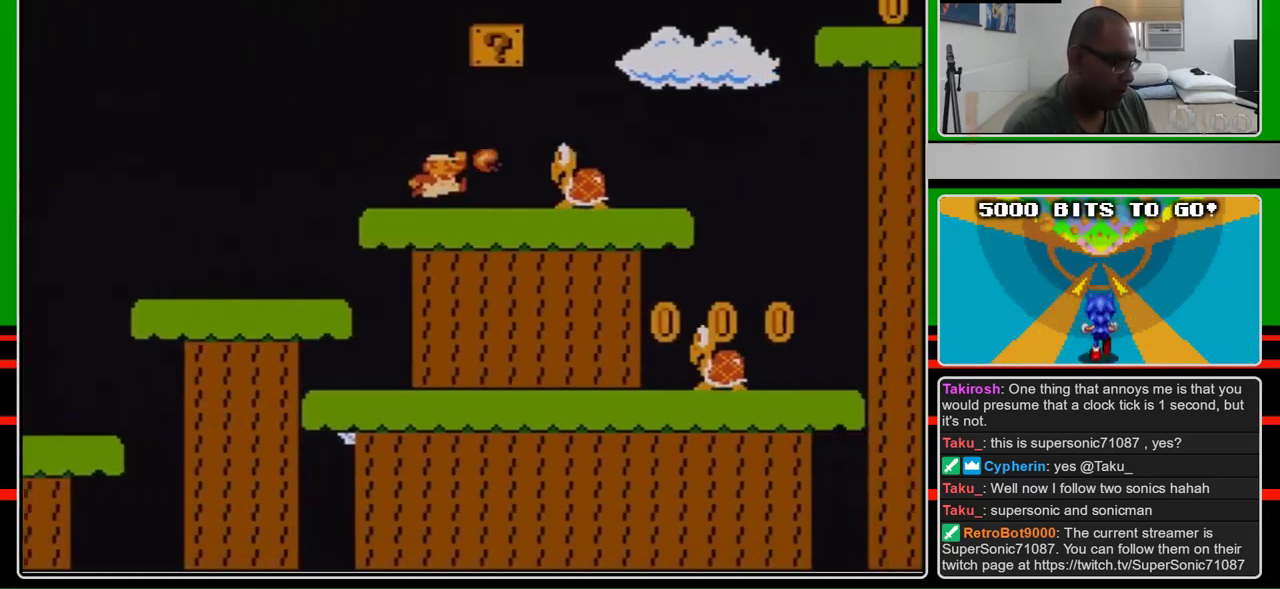
{"buttons": ["A", "B", "DPAD_RIGHT"], "events": [[33, "A", "up"], [33, "B", "up"], [133, "B", "down"], [500, "A", "down"]]}
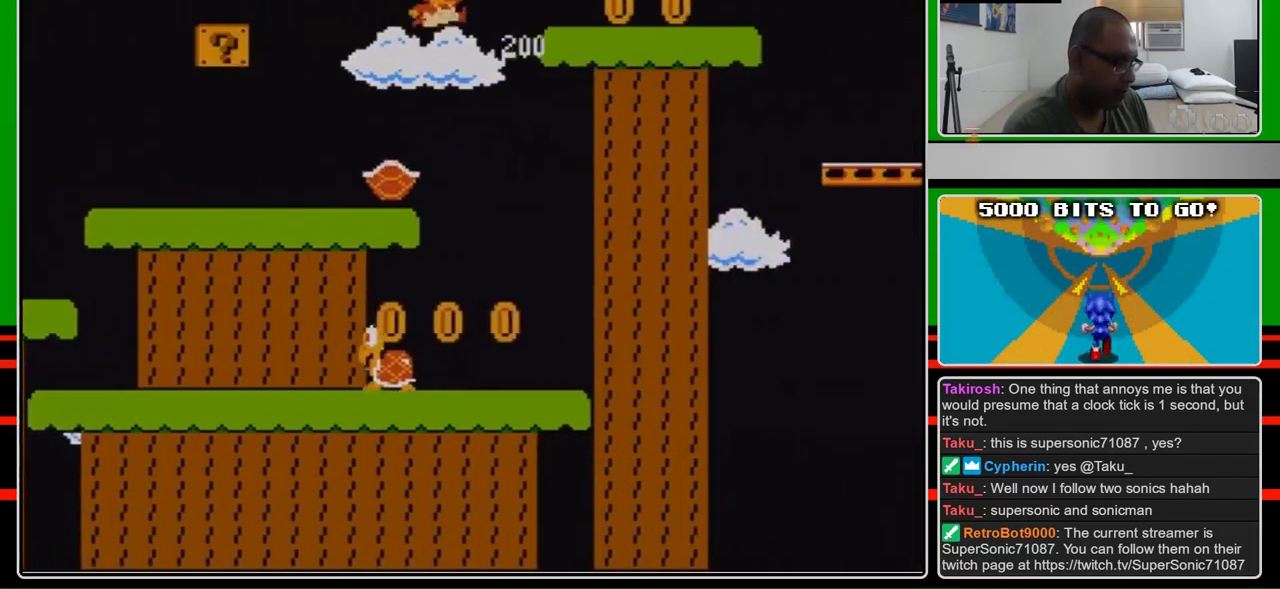
{"buttons": ["B", "DPAD_RIGHT"], "events": [[400, "A", "up"]]}
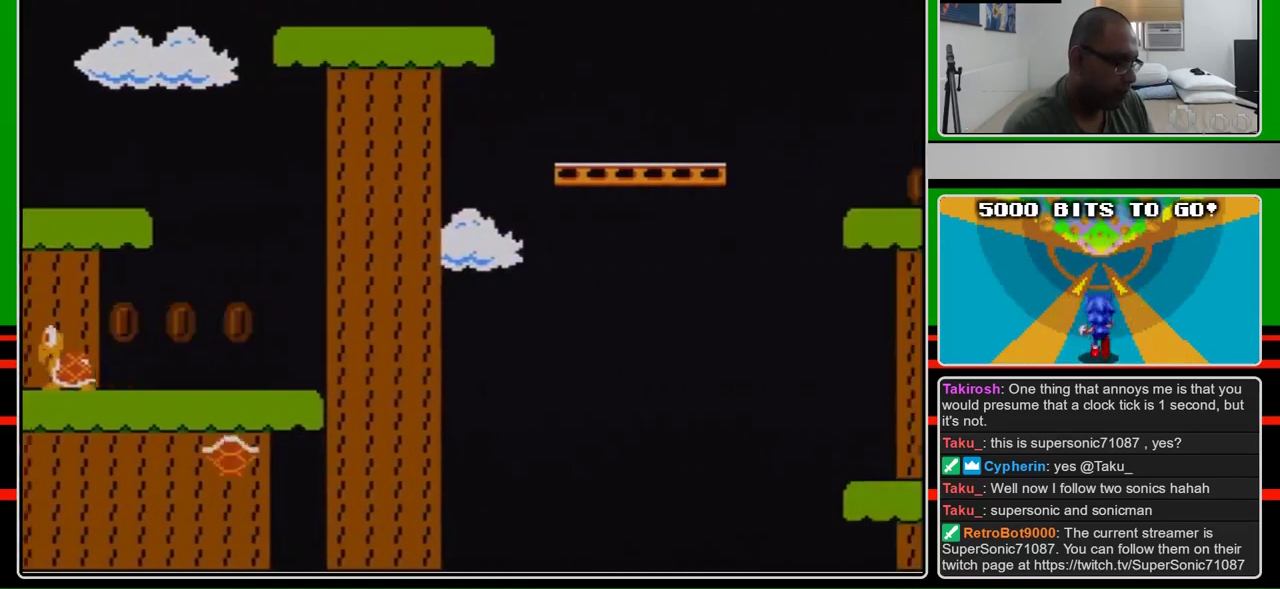
{"buttons": ["B", "DPAD_RIGHT"], "events": [[167, "A", "down"], [433, "A", "up"]]}
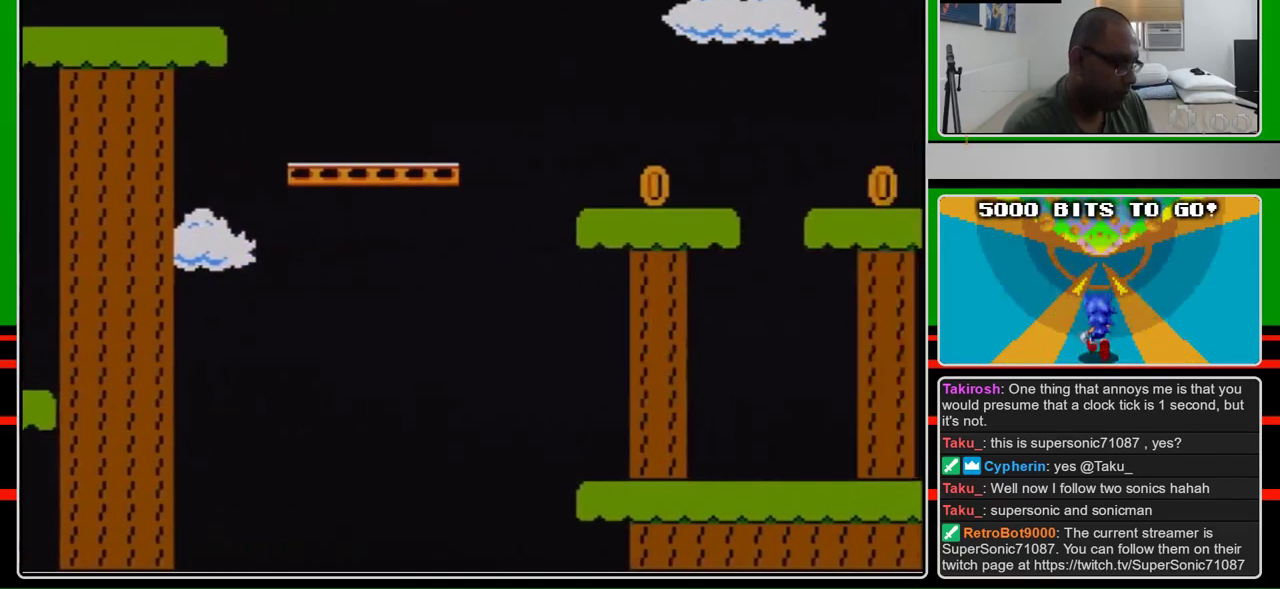
{"buttons": ["B", "DPAD_RIGHT"], "events": []}
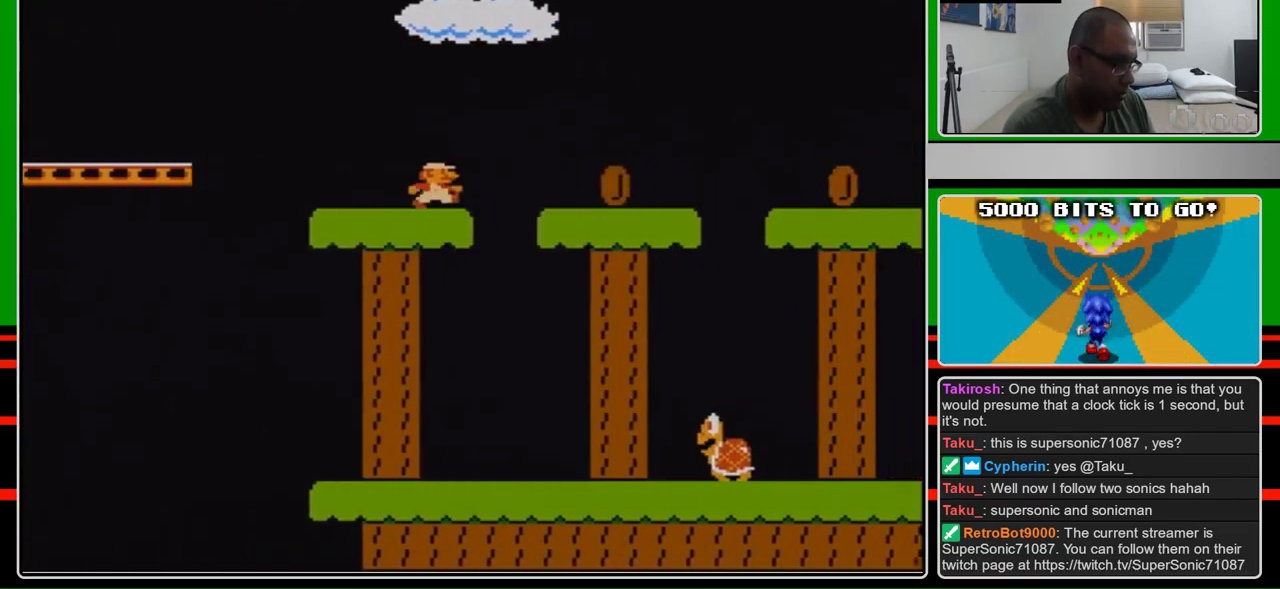
{"buttons": ["B", "DPAD_RIGHT"], "events": []}
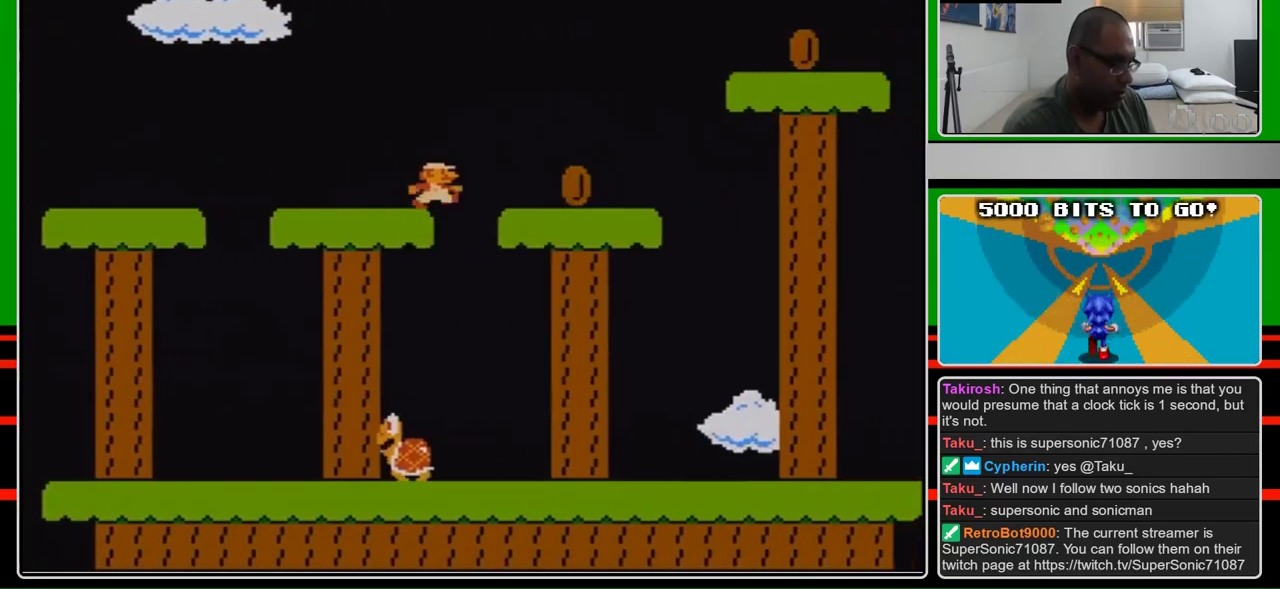
{"buttons": ["B", "DPAD_RIGHT"], "events": []}
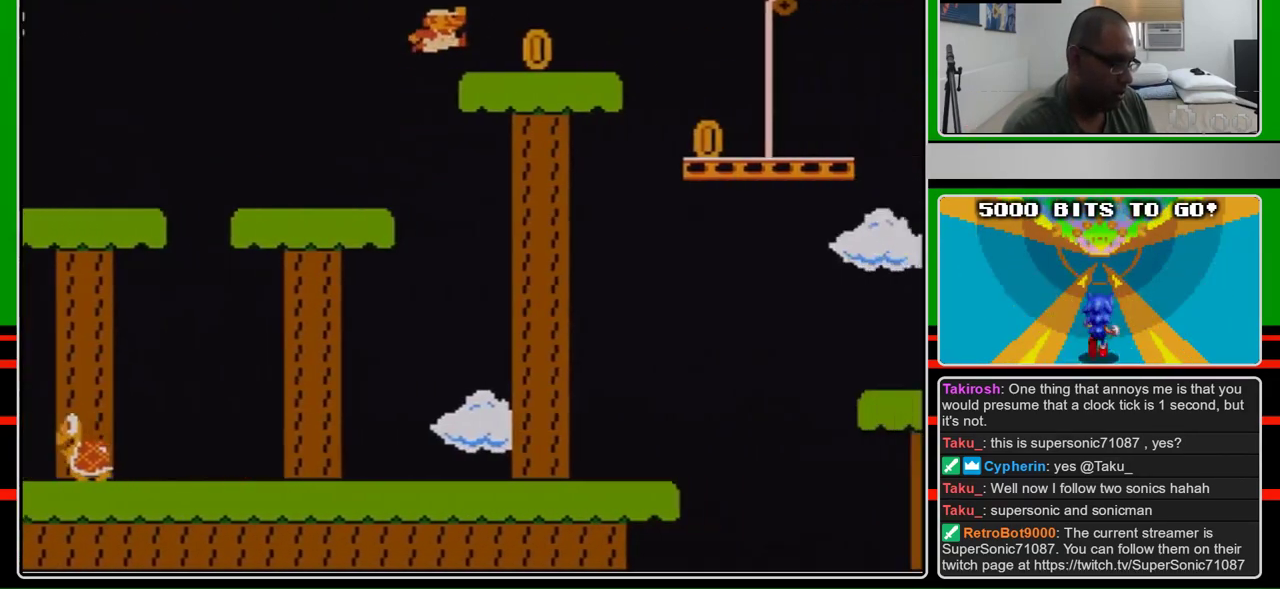
{"buttons": ["B", "DPAD_RIGHT"], "events": [[33, "A", "down"], [167, "A", "up"]]}
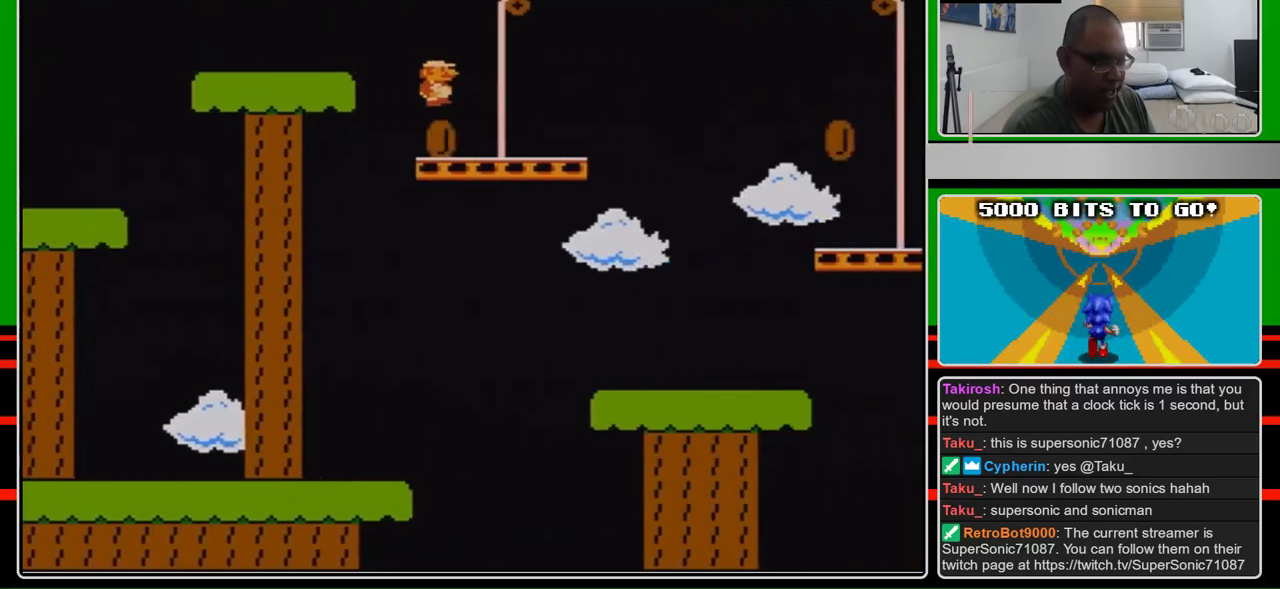
{"buttons": ["A", "B", "DPAD_RIGHT"], "events": [[433, "A", "down"]]}
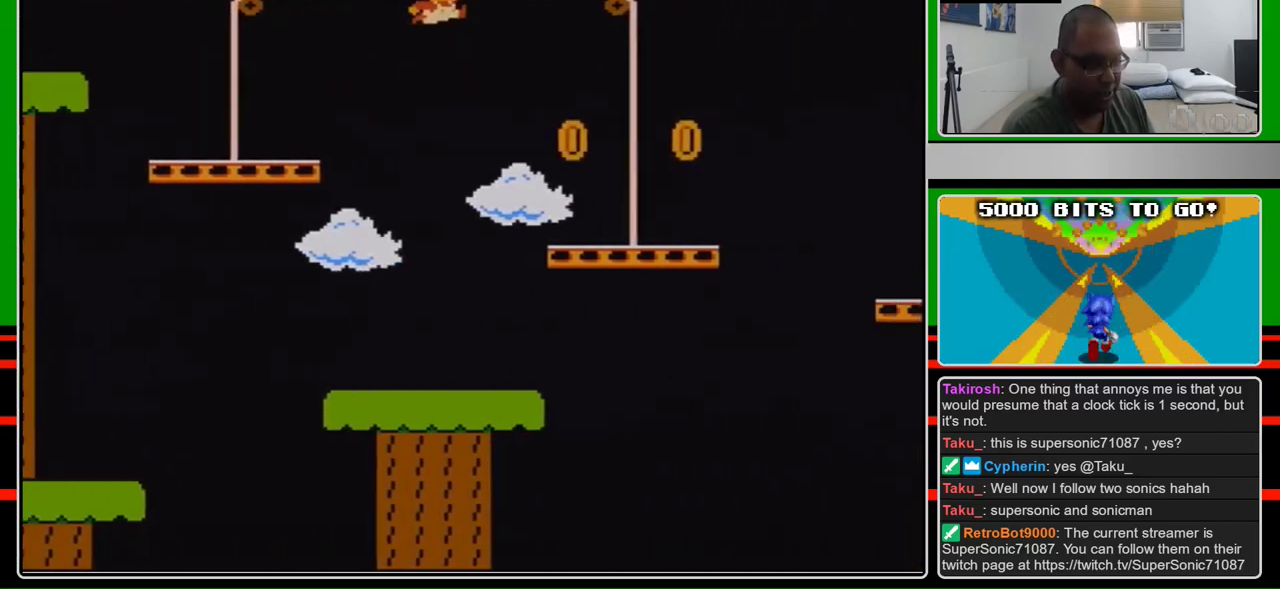
{"buttons": ["B", "DPAD_RIGHT"], "events": [[100, "A", "up"]]}
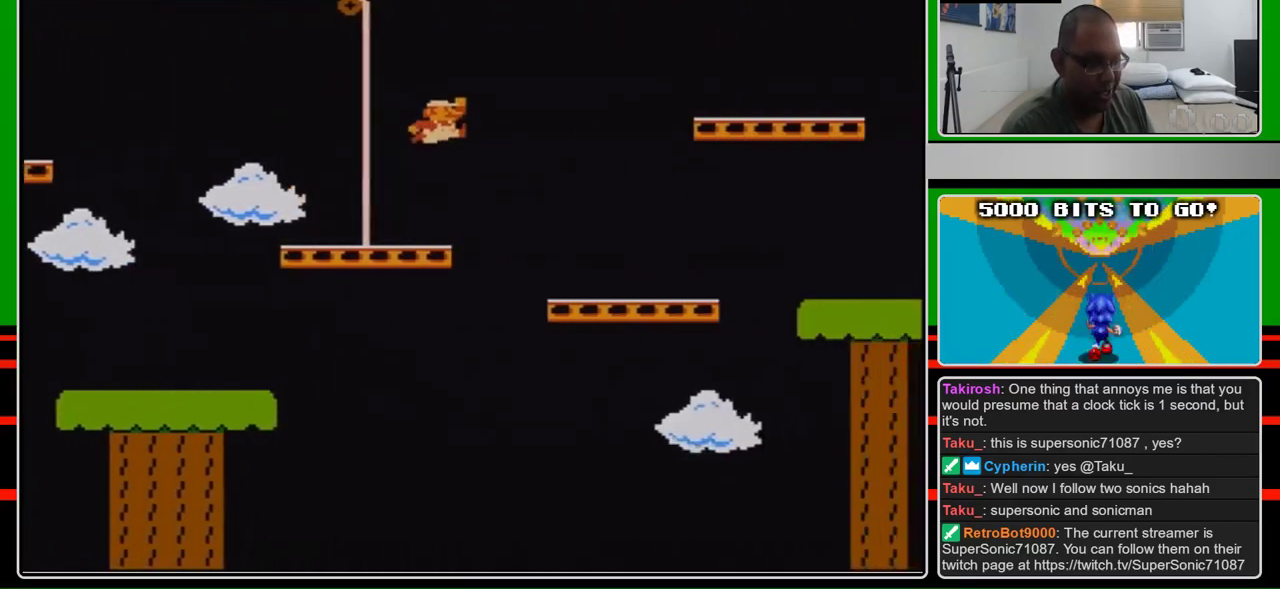
{"buttons": ["A", "B", "DPAD_RIGHT"], "events": [[133, "A", "down"]]}
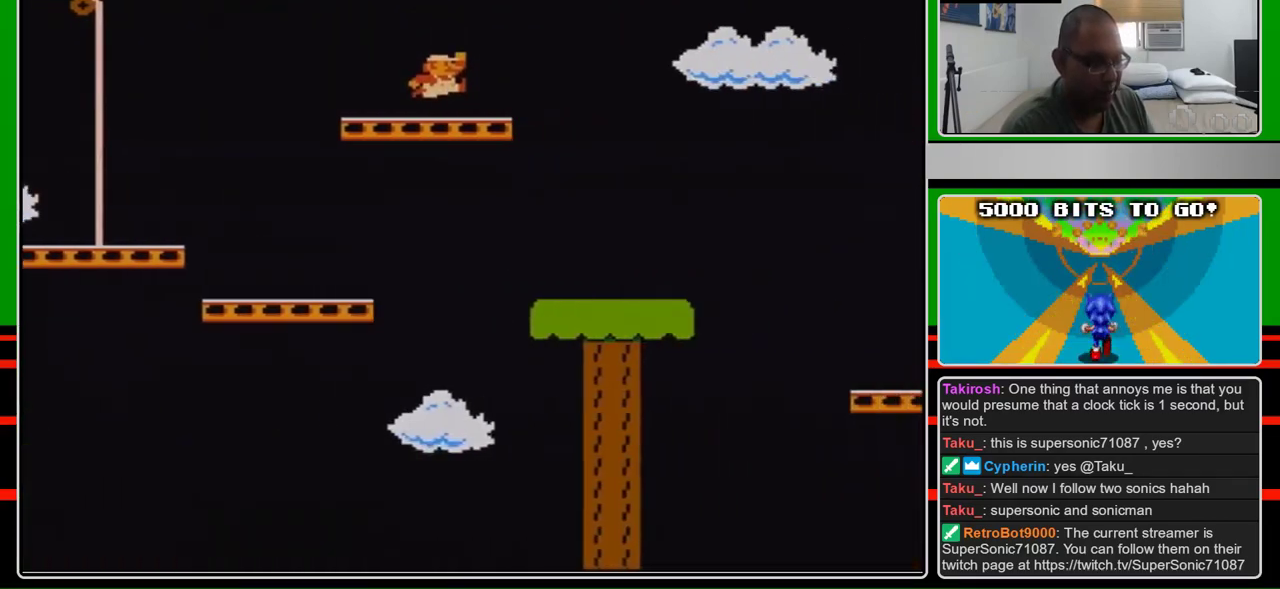
{"buttons": ["A", "B", "DPAD_RIGHT"], "events": [[67, "A", "up"], [367, "A", "down"]]}
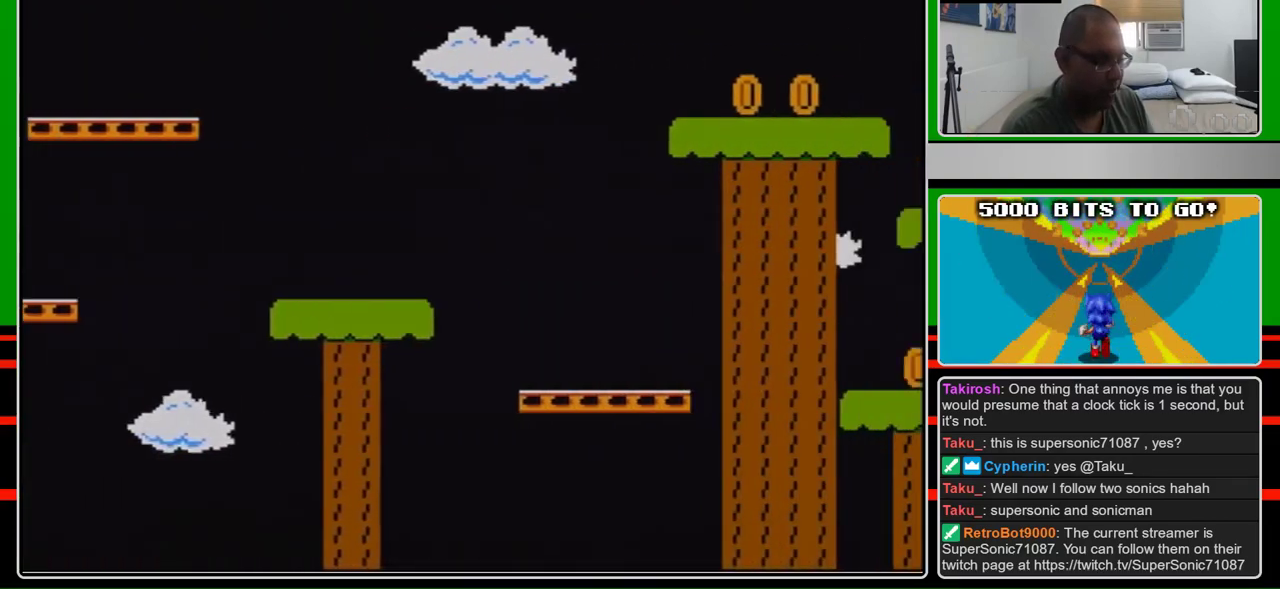
{"buttons": ["B", "DPAD_RIGHT"], "events": [[467, "A", "up"]]}
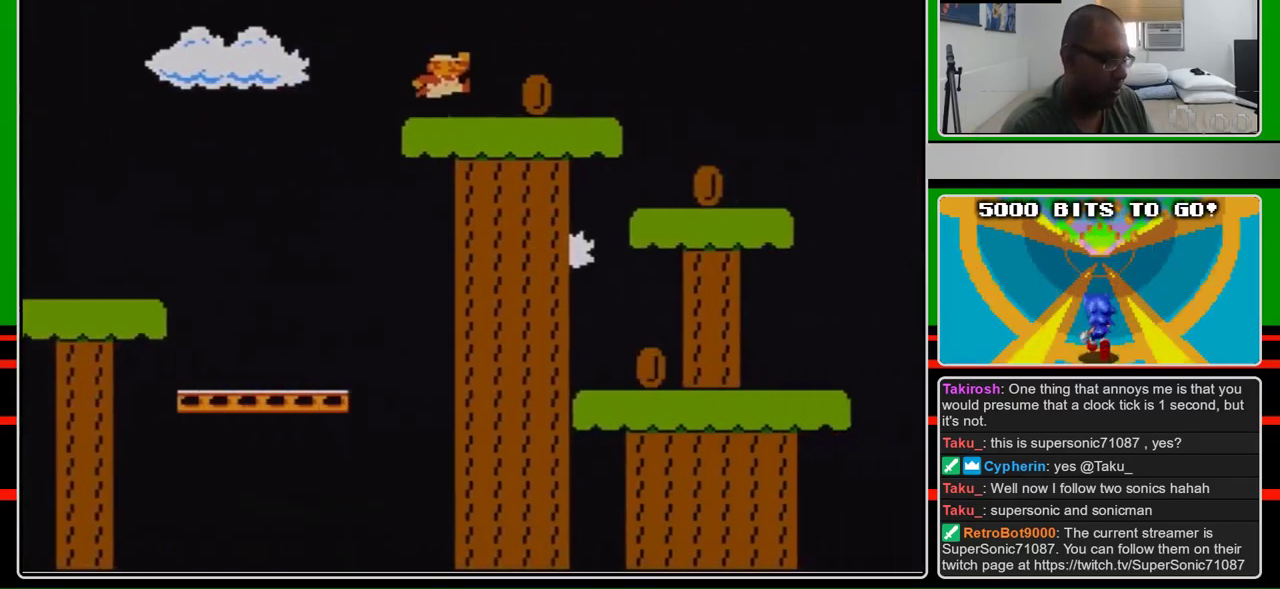
{"buttons": ["B", "DPAD_RIGHT"], "events": []}
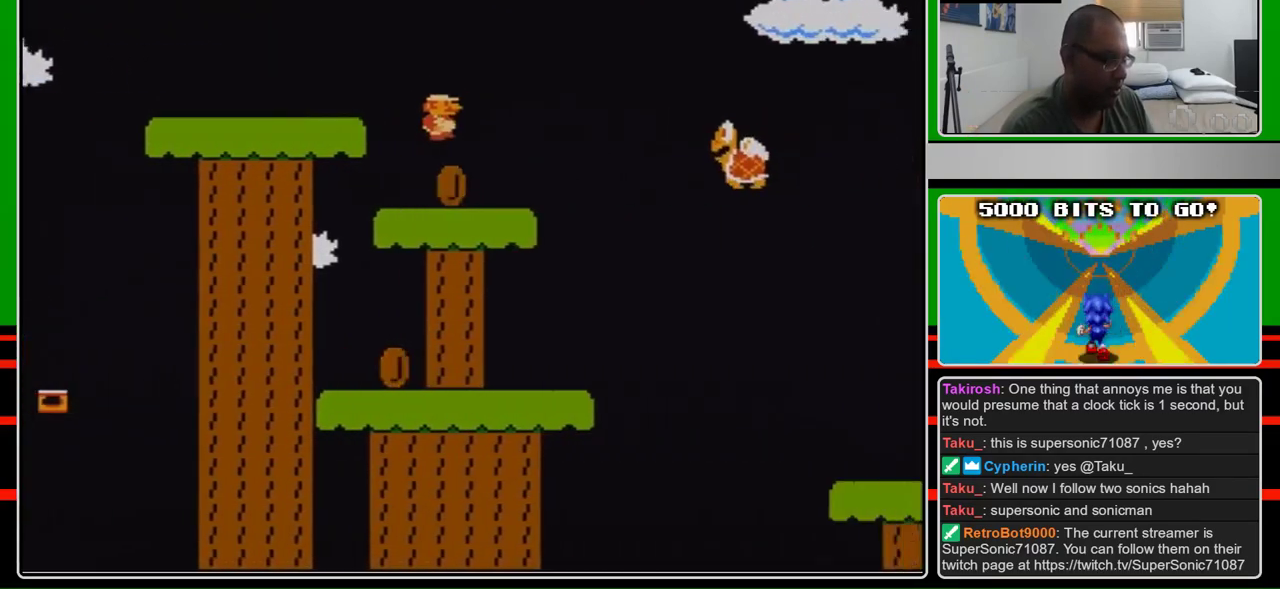
{"buttons": ["A", "DPAD_RIGHT"], "events": [[433, "A", "down"], [467, "B", "up"]]}
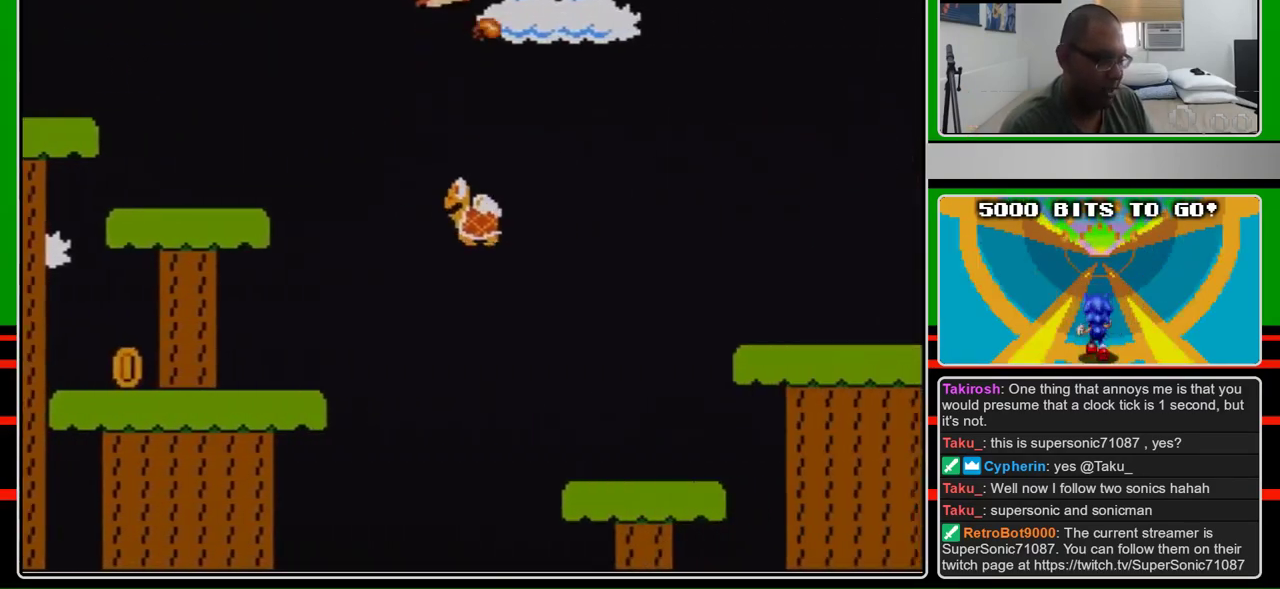
{"buttons": ["B", "DPAD_RIGHT"], "events": [[167, "B", "down"], [200, "A", "up"]]}
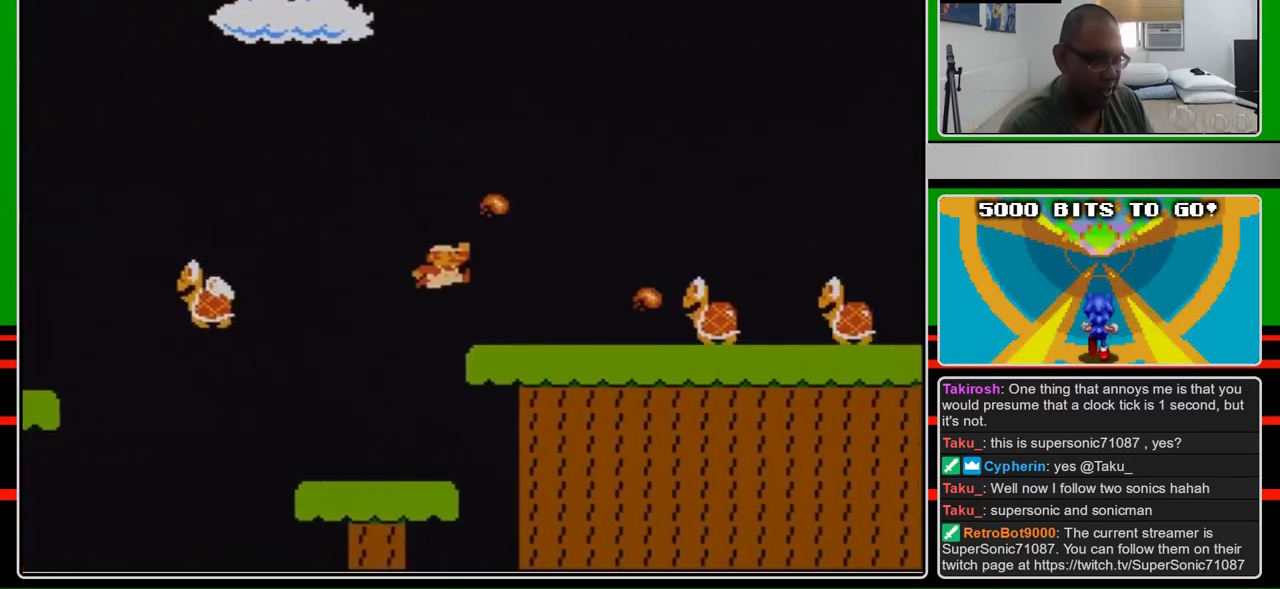
{"buttons": ["B", "DPAD_RIGHT"], "events": []}
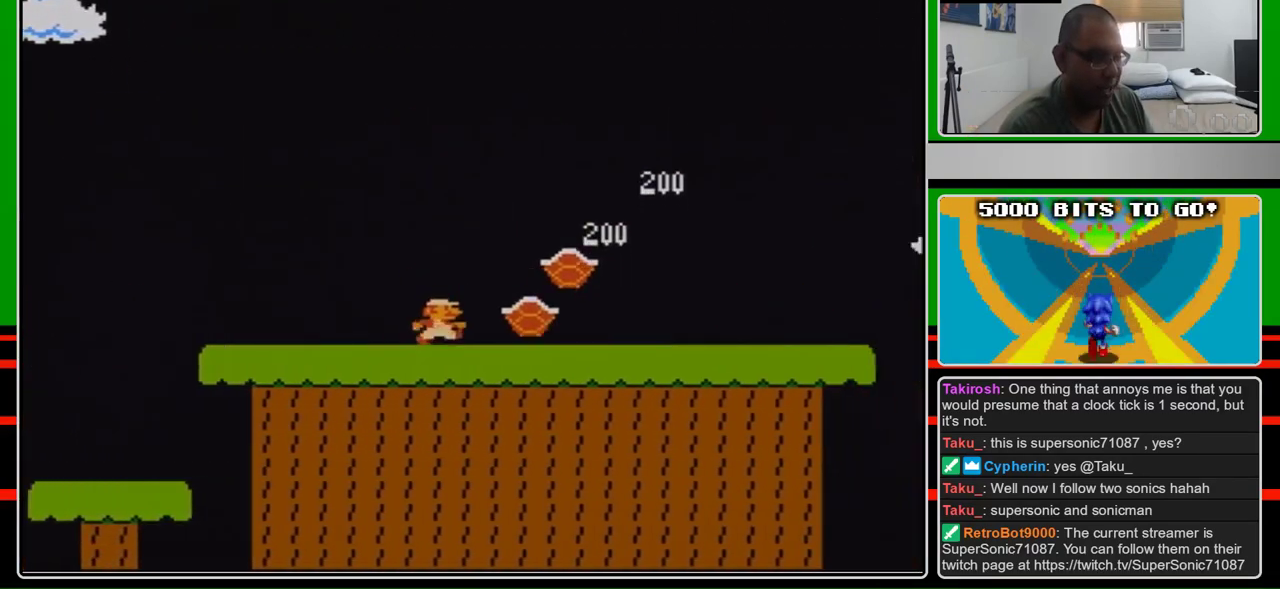
{"buttons": ["B", "DPAD_RIGHT"], "events": []}
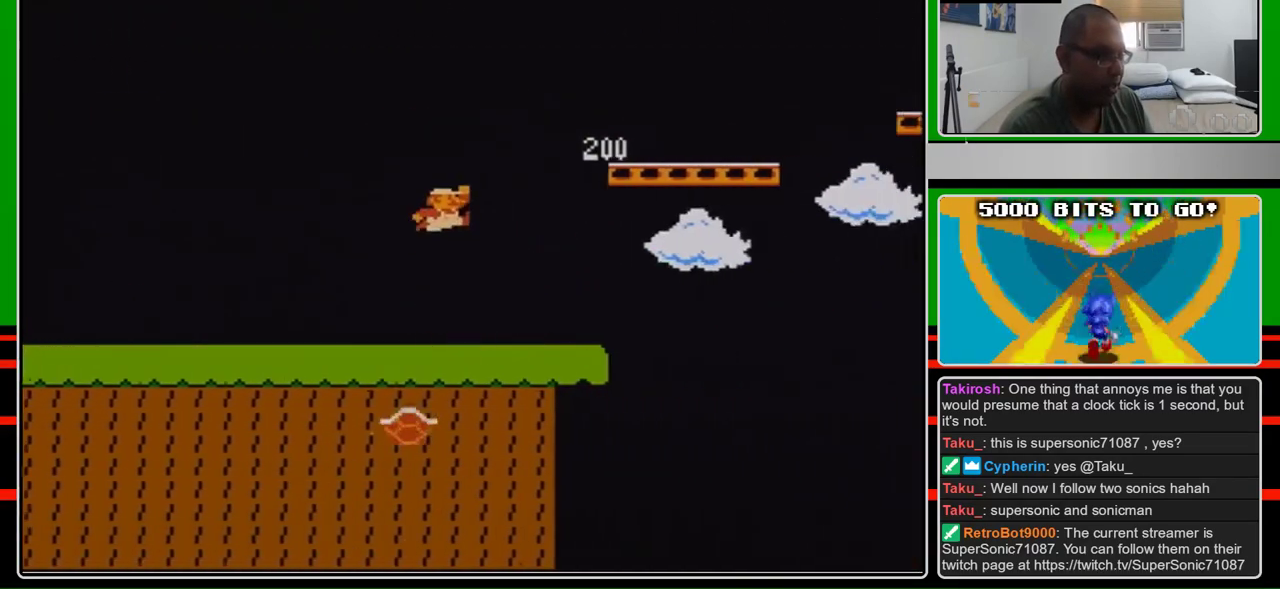
{"buttons": ["A", "B", "DPAD_RIGHT"], "events": [[133, "A", "down"]]}
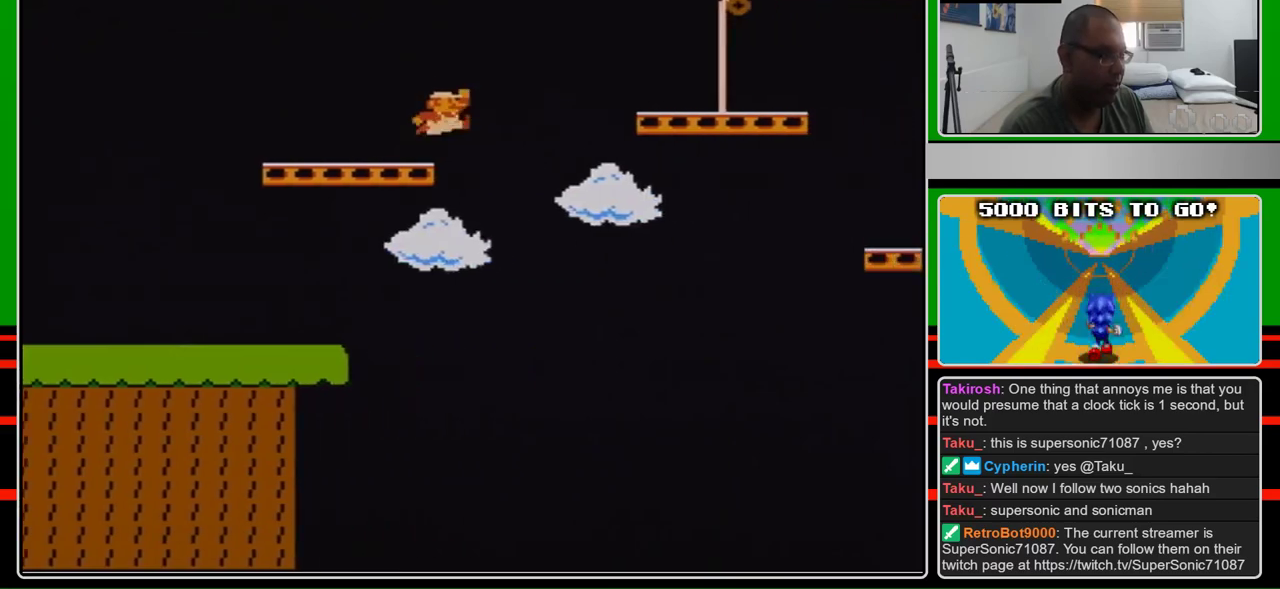
{"buttons": ["B", "DPAD_RIGHT"], "events": [[33, "A", "up"], [233, "A", "down"], [433, "A", "up"]]}
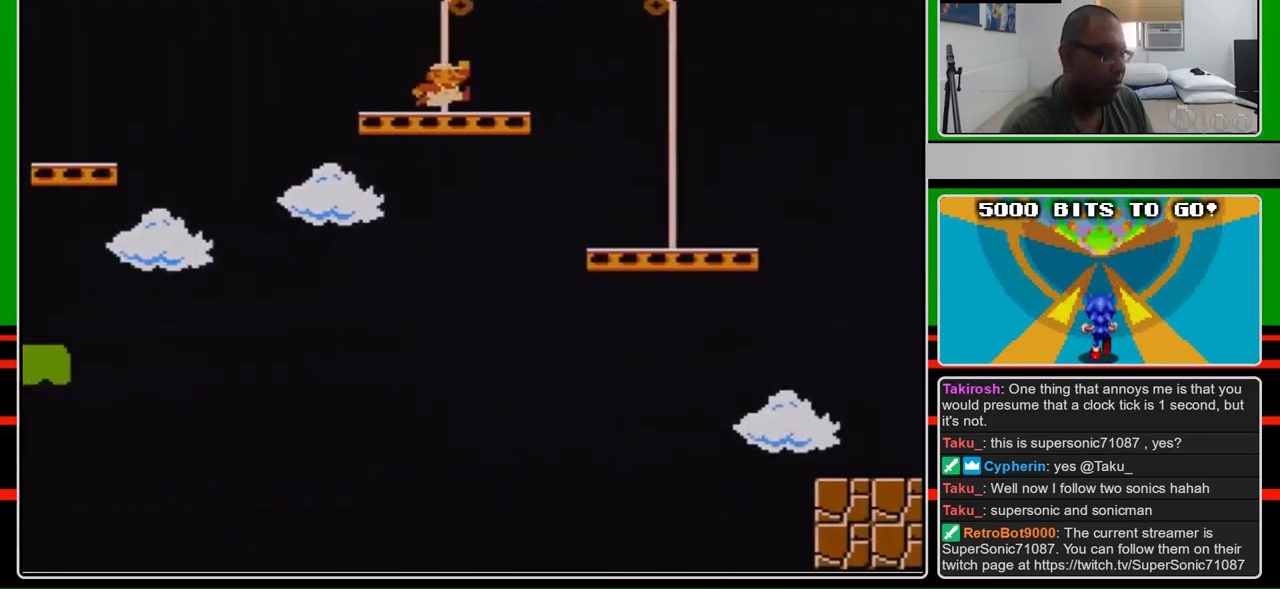
{"buttons": ["B", "DPAD_RIGHT"], "events": []}
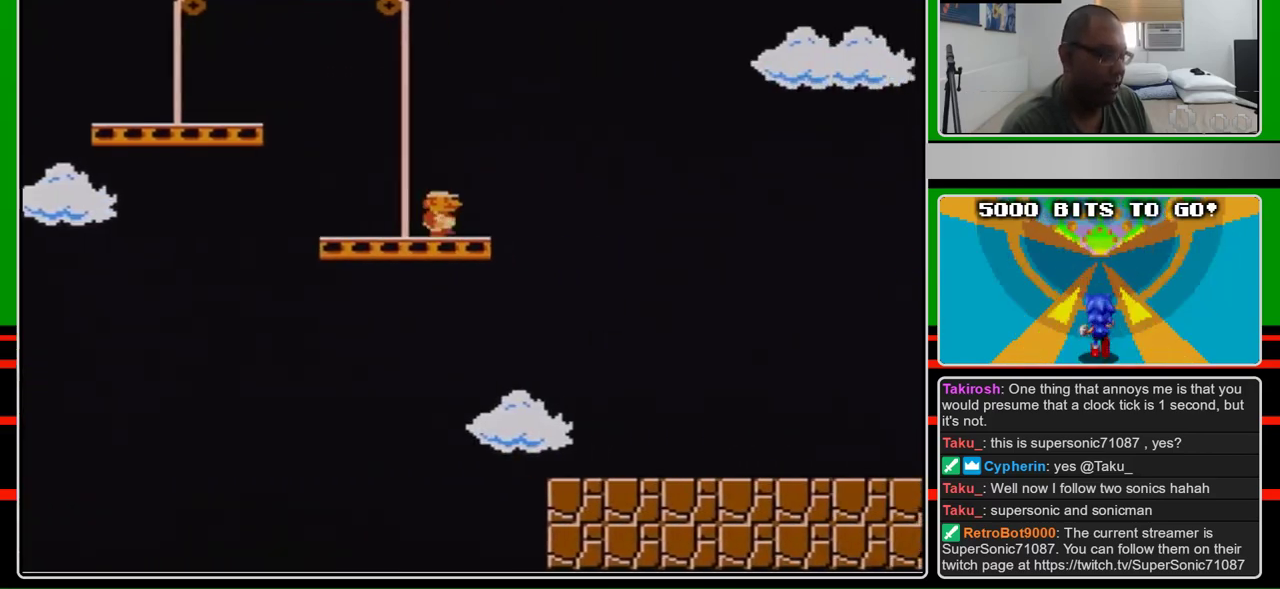
{"buttons": ["A", "B", "DPAD_RIGHT"], "events": [[333, "A", "down"]]}
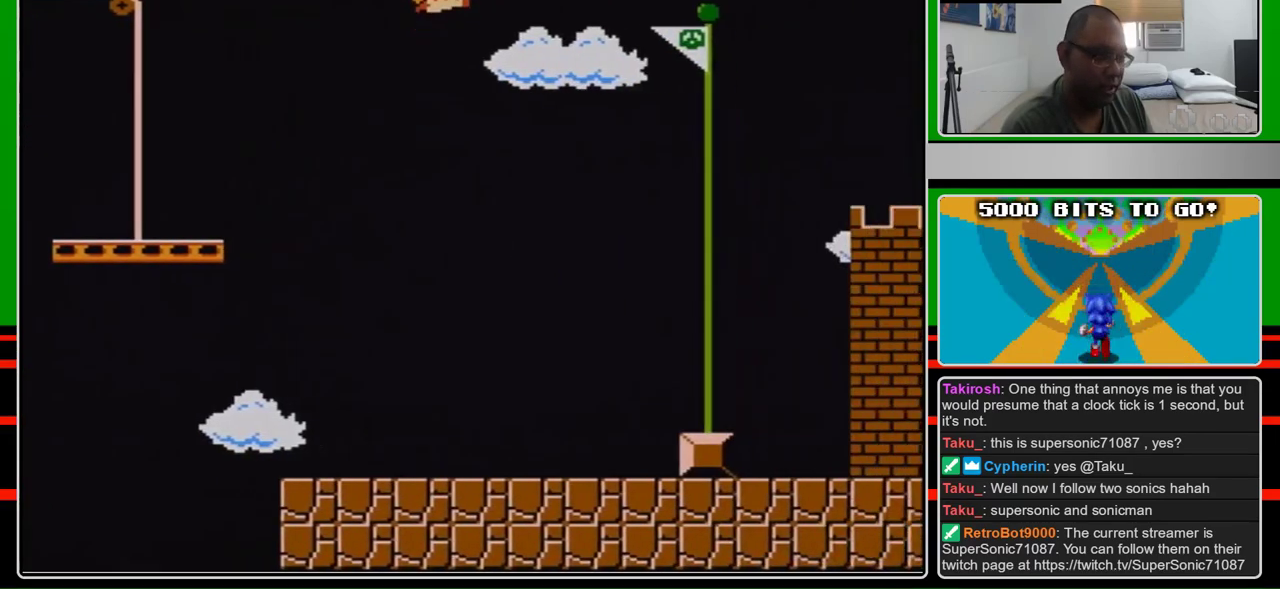
{"buttons": ["A", "DPAD_RIGHT"], "events": [[500, "B", "up"]]}
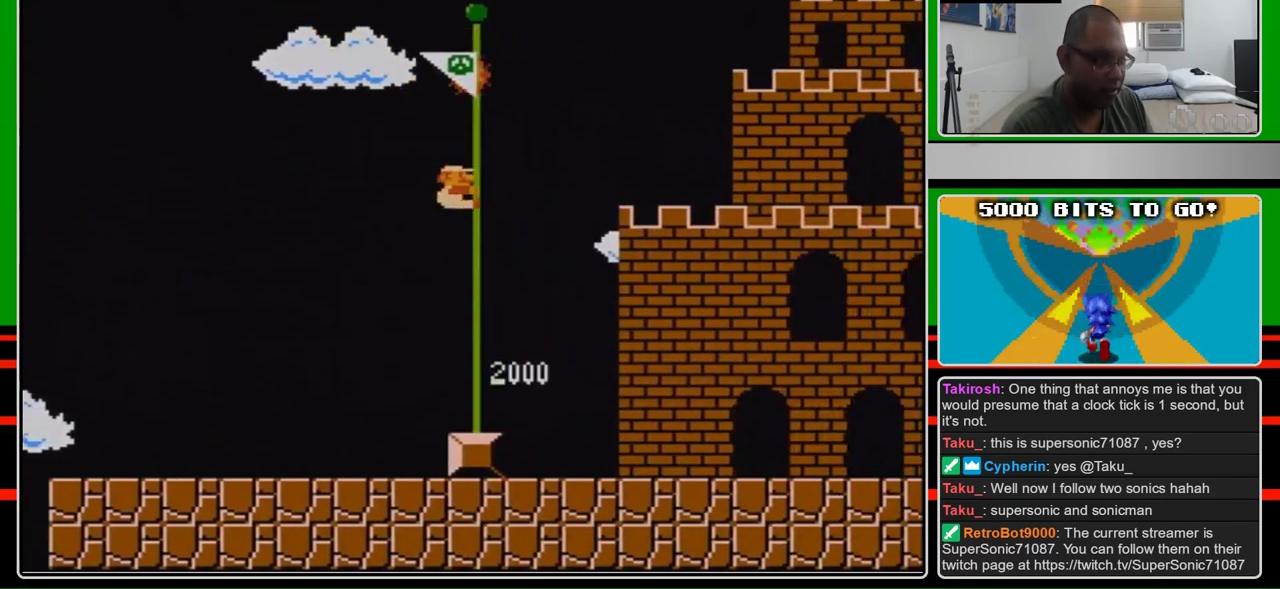
{"buttons": [], "events": [[133, "B", "down"], [300, "A", "up"], [400, "B", "up"], [467, "DPAD_RIGHT", "up"]]}